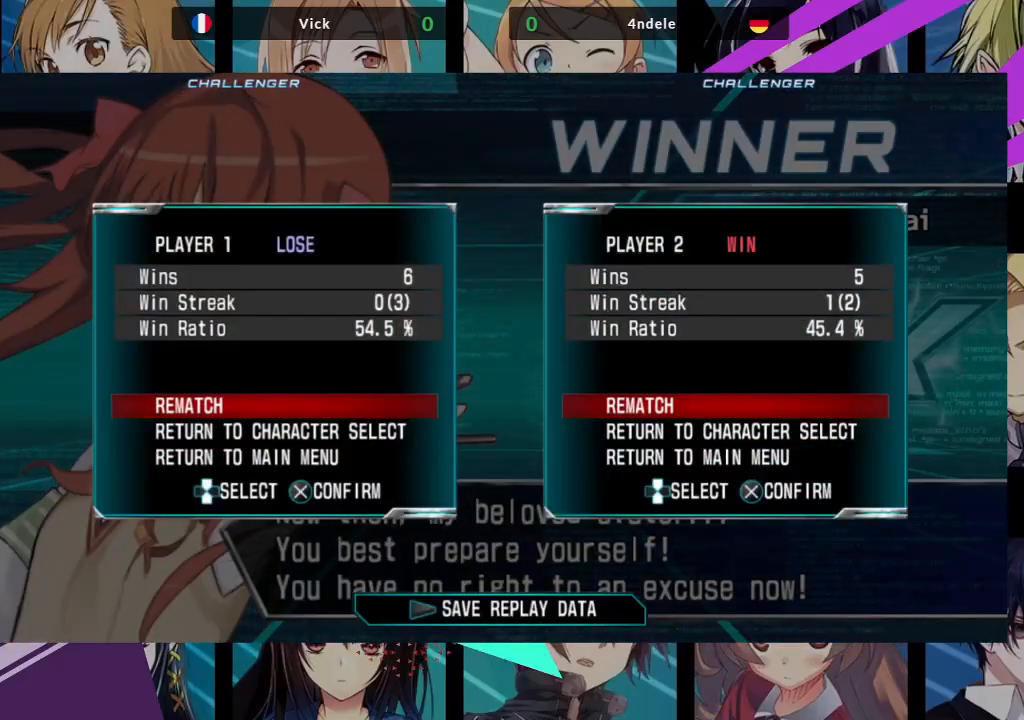
Gameplay with a controller (arcade stick); each line is a JSON object with the inputs held at the frame after it (dt_ms = milliseconds from this image to that frame). "events" lists button and stick changes between this image and that frame as [ms after this image, input, new state], when the widget could be followed in between. Not read: L3 R3.
{"dt_ms": 500, "buttons": ["CROSS"], "left_stick": "center", "events": [[367, "CROSS", "down"]]}
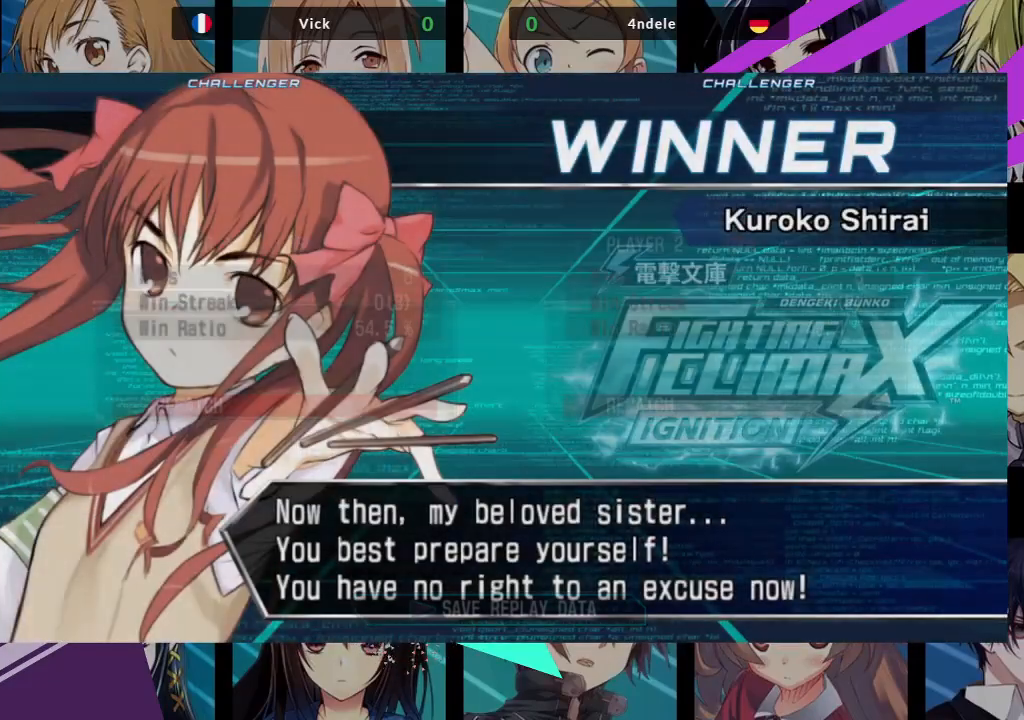
{"dt_ms": 500, "buttons": [], "left_stick": "center", "events": [[50, "CROSS", "up"]]}
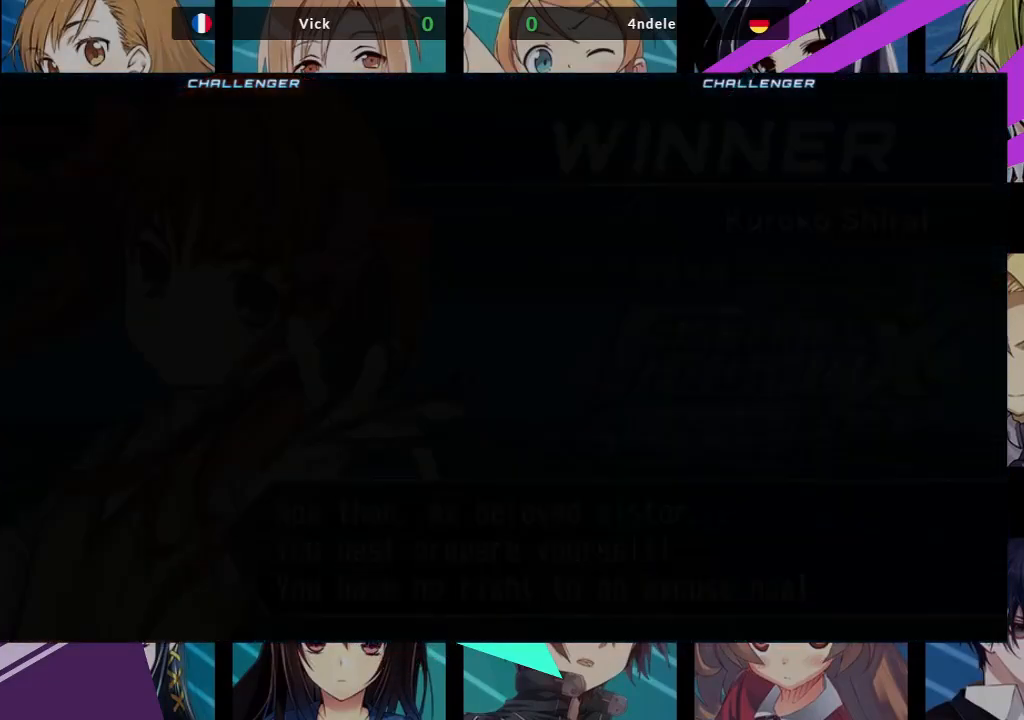
{"dt_ms": 500, "buttons": [], "left_stick": "center", "events": []}
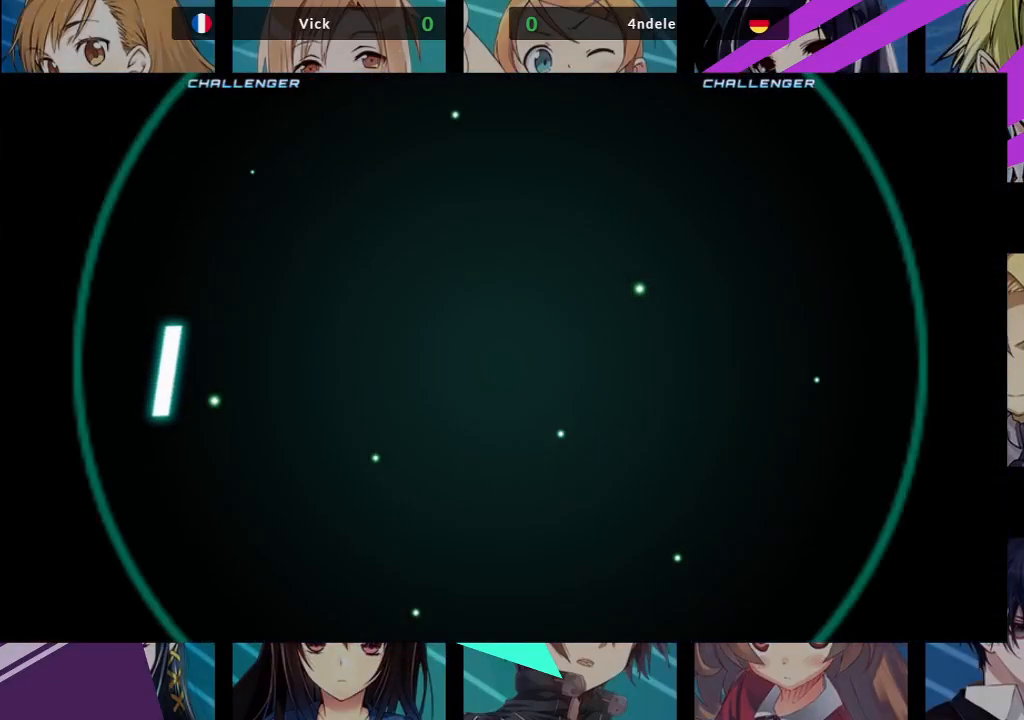
{"dt_ms": 500, "buttons": [], "left_stick": "center", "events": []}
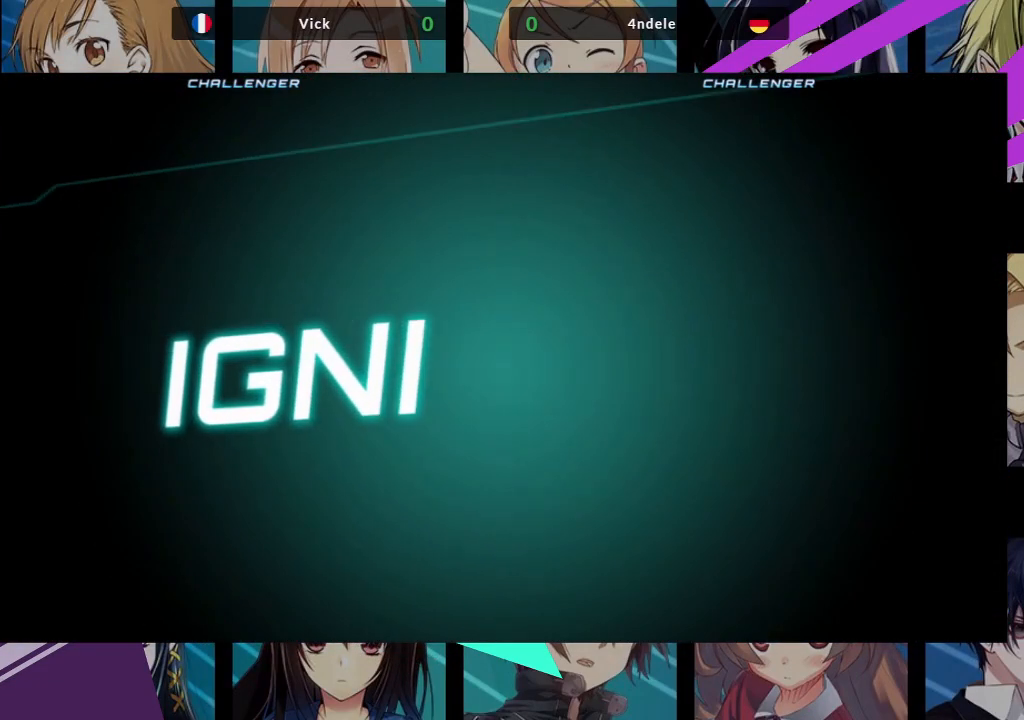
{"dt_ms": 500, "buttons": [], "left_stick": "center", "events": [[100, "CROSS", "down"], [267, "CROSS", "up"]]}
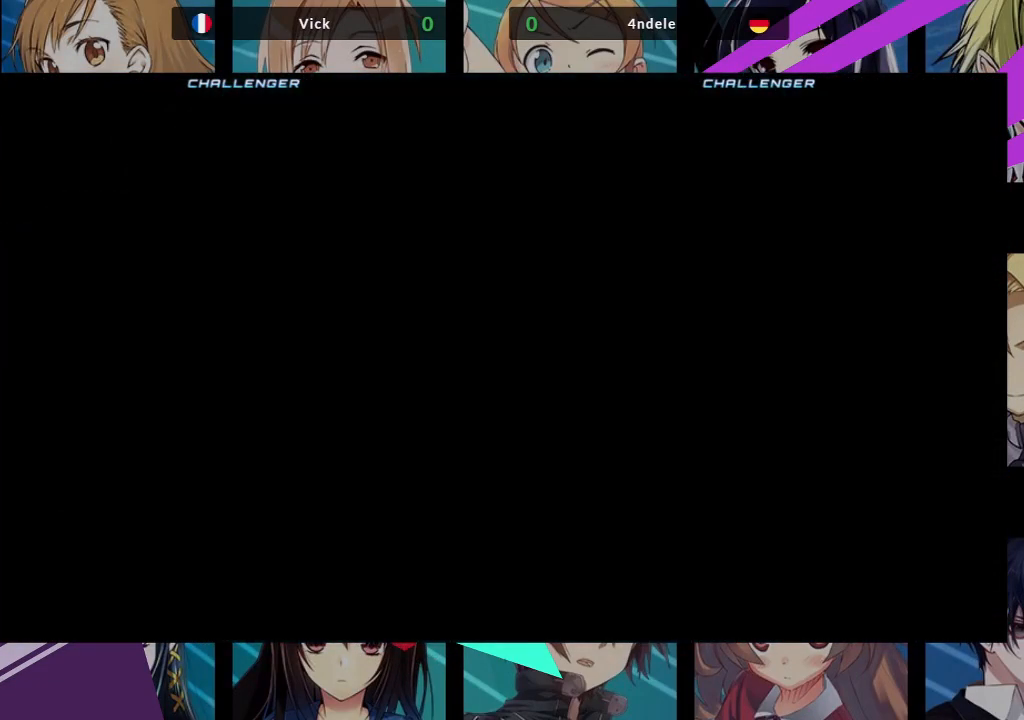
{"dt_ms": 500, "buttons": [], "left_stick": "center", "events": []}
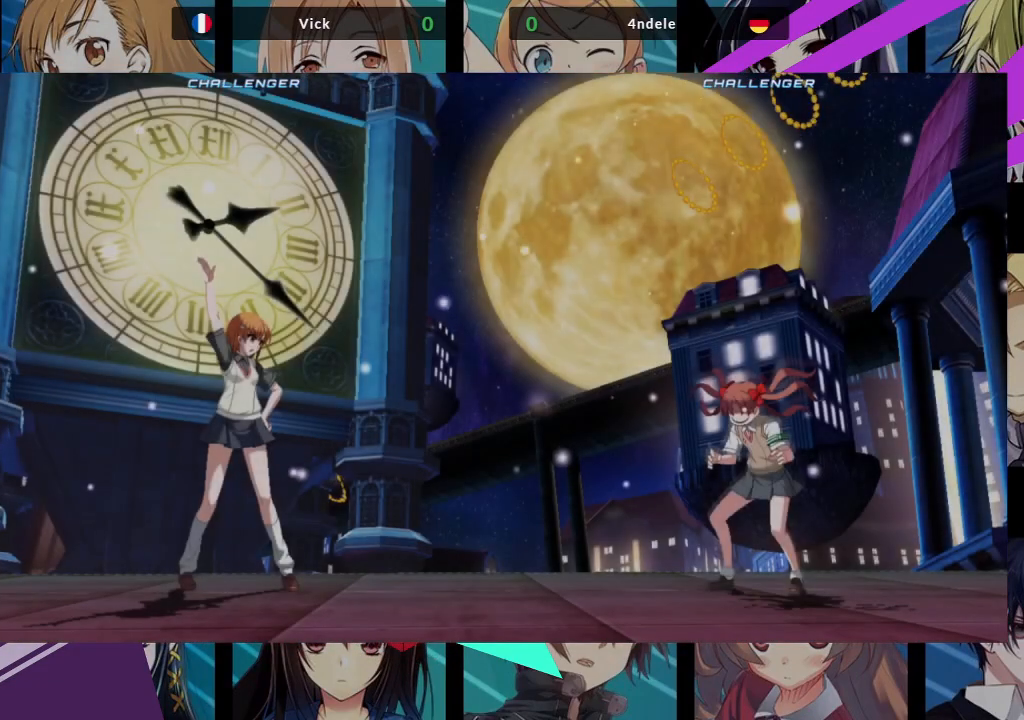
{"dt_ms": 500, "buttons": [], "left_stick": "center", "events": []}
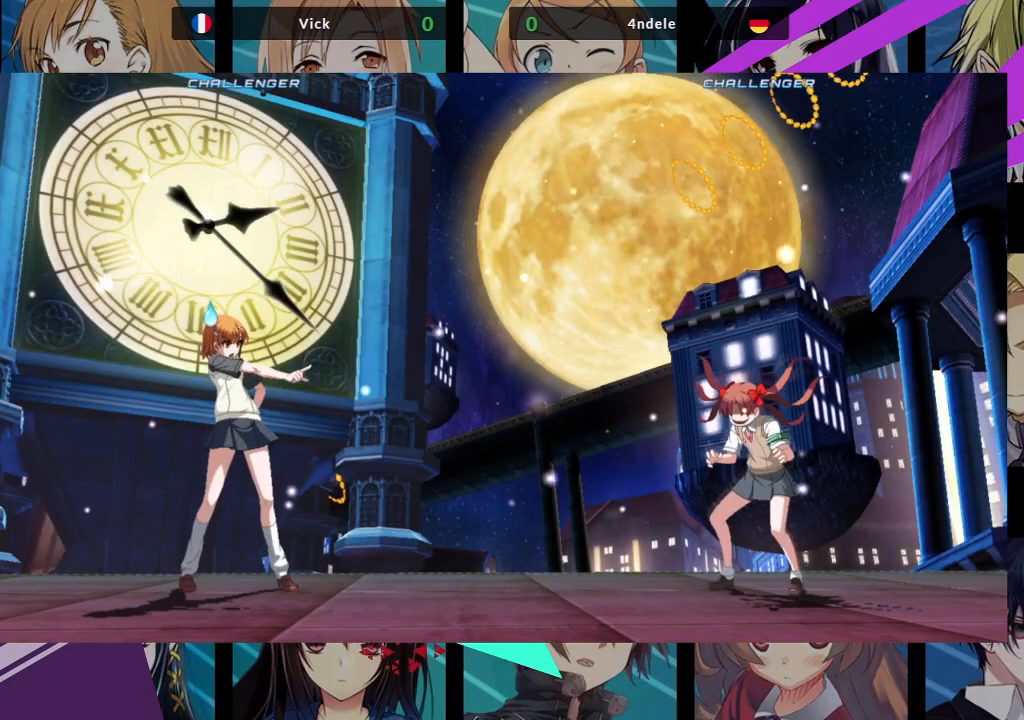
{"dt_ms": 500, "buttons": [], "left_stick": "center", "events": []}
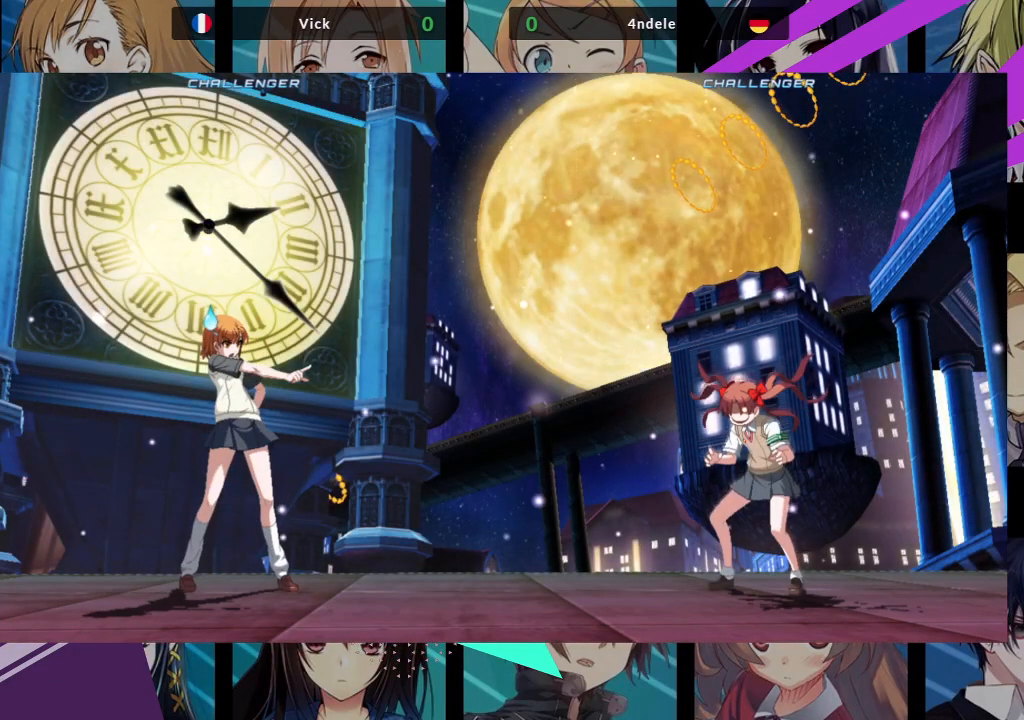
{"dt_ms": 500, "buttons": [], "left_stick": "center", "events": [[283, "SQUARE", "down"], [433, "SQUARE", "up"]]}
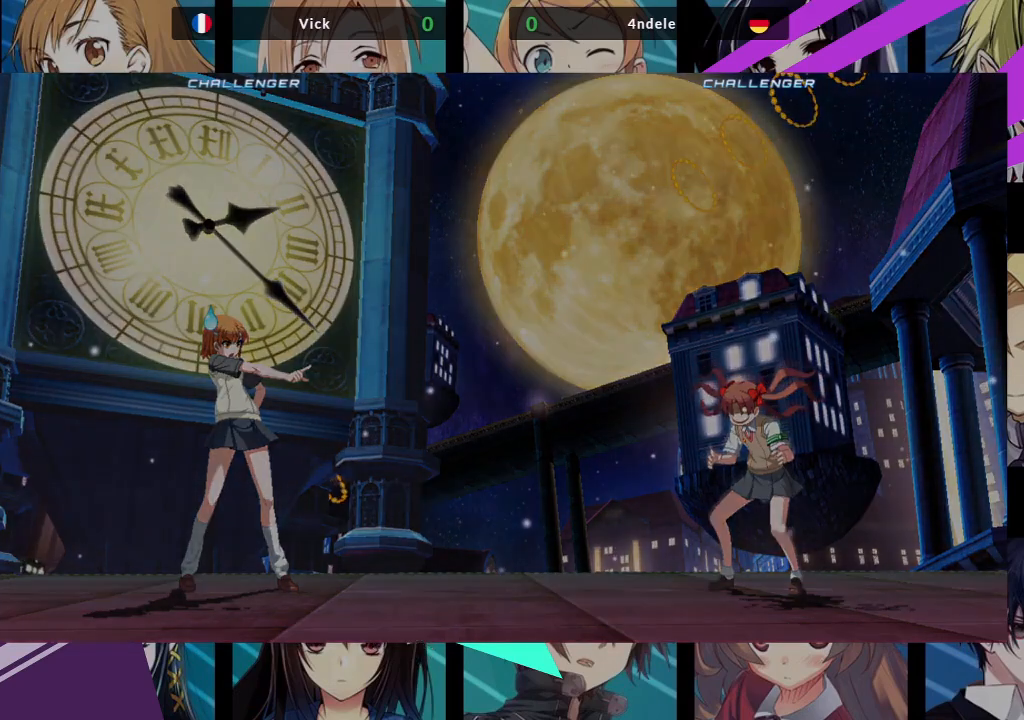
{"dt_ms": 500, "buttons": [], "left_stick": "center", "events": []}
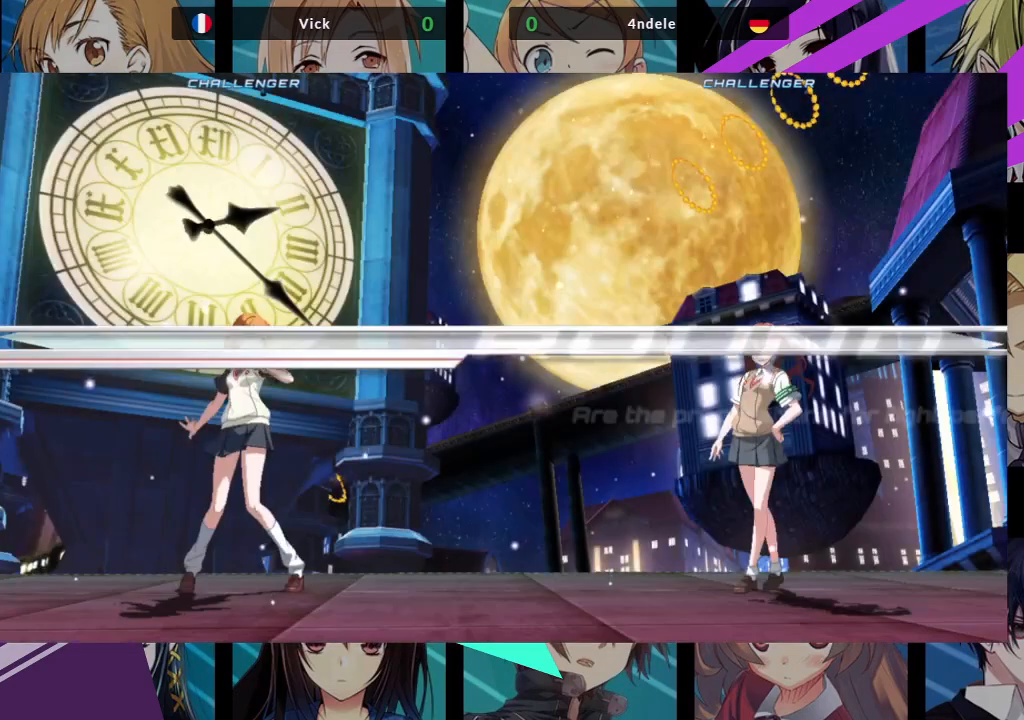
{"dt_ms": 500, "buttons": [], "left_stick": "center", "events": []}
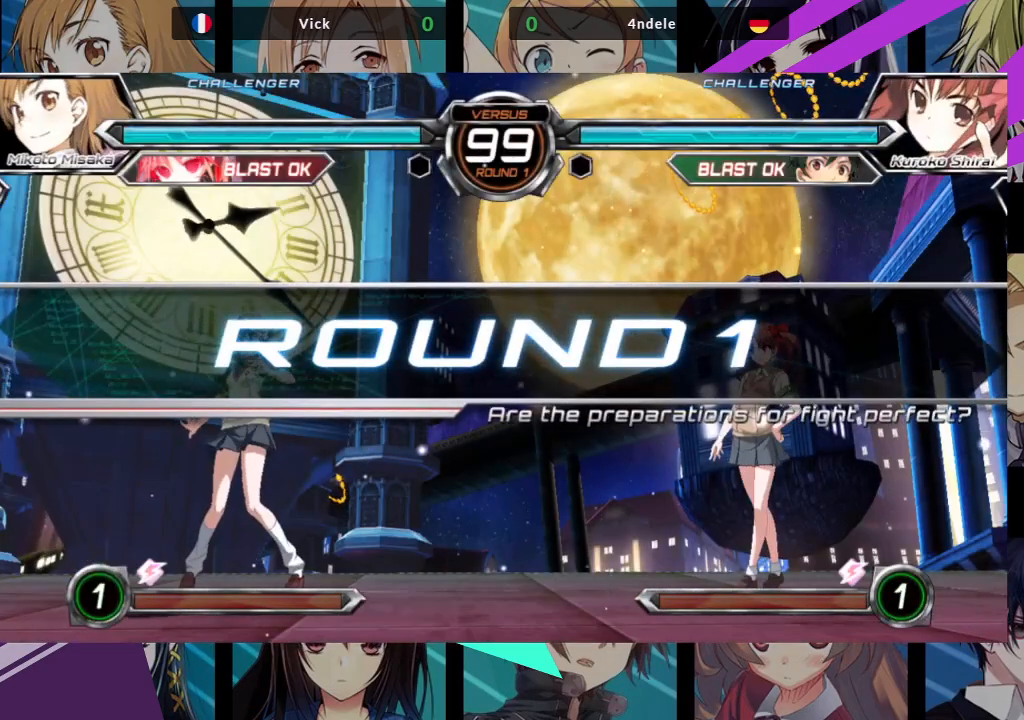
{"dt_ms": 500, "buttons": [], "left_stick": "center", "events": []}
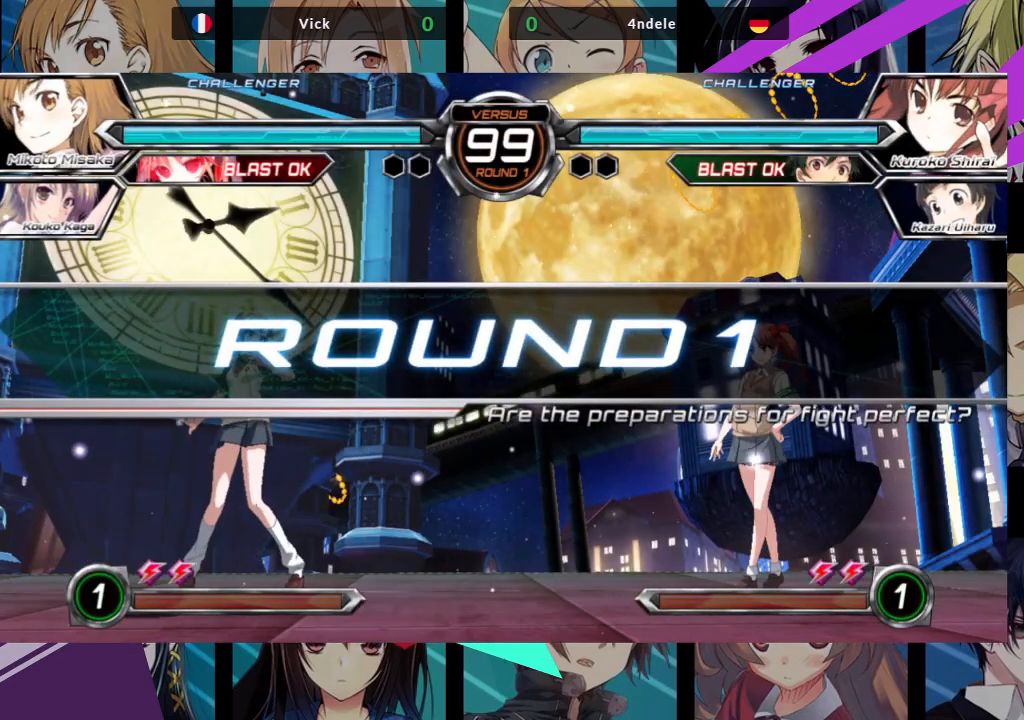
{"dt_ms": 500, "buttons": [], "left_stick": "center", "events": []}
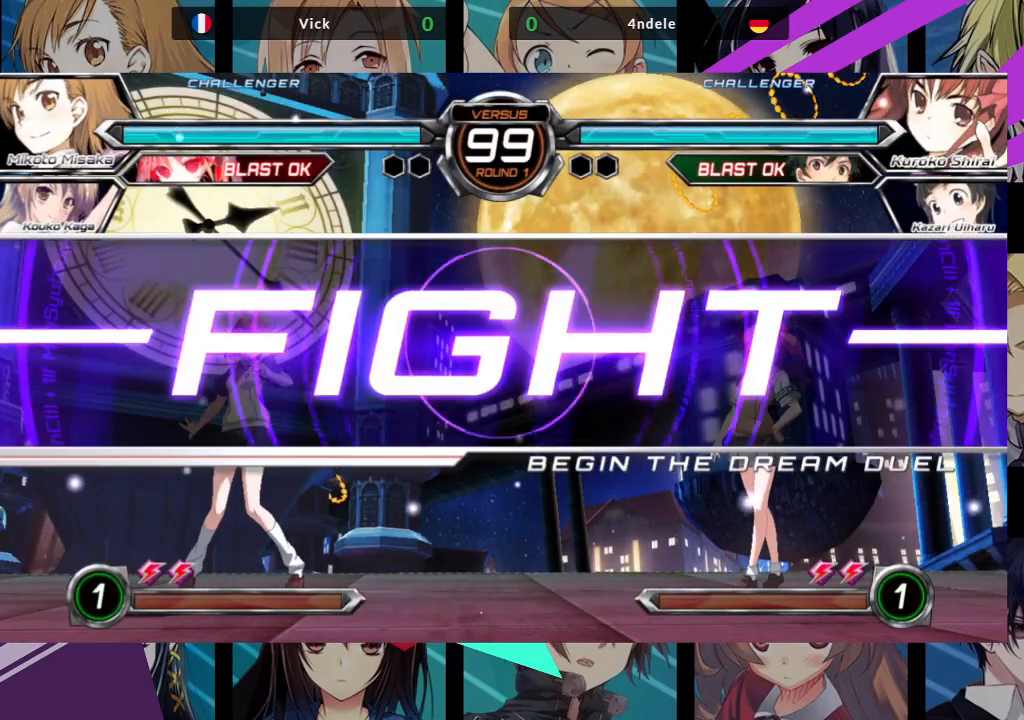
{"dt_ms": 500, "buttons": ["R1"], "left_stick": "right", "events": [[300, "left_stick", "left"], [367, "left_stick", "down"], [433, "left_stick", "right"], [467, "R1", "down"]]}
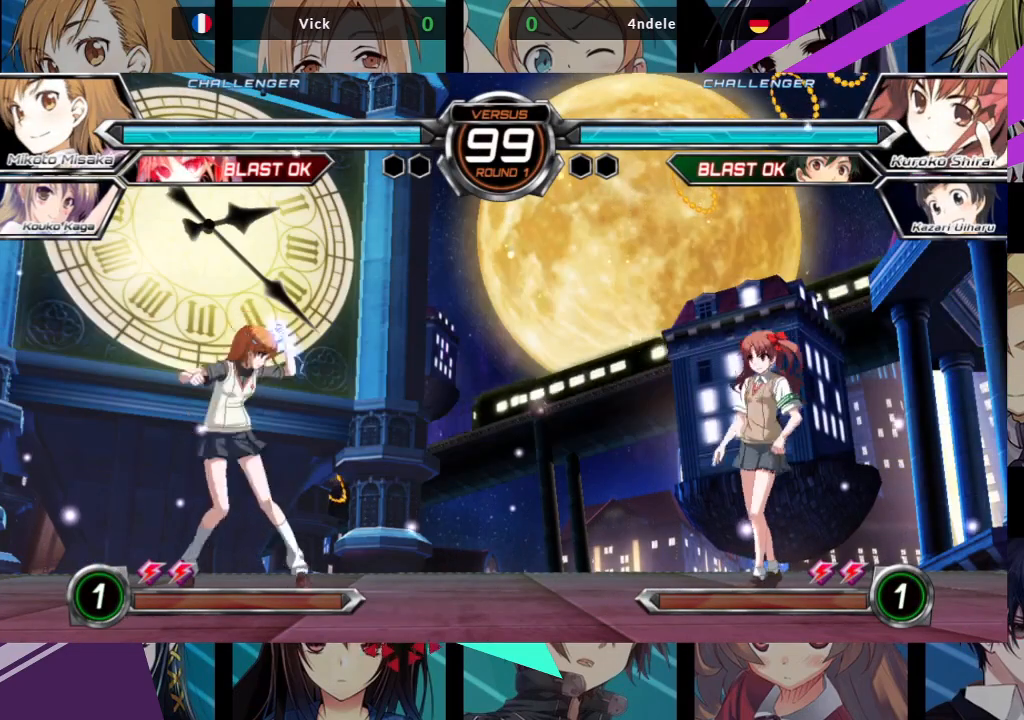
{"dt_ms": 500, "buttons": [], "left_stick": "left", "events": [[17, "left_stick", "center"], [50, "R1", "up"], [300, "left_stick", "left"]]}
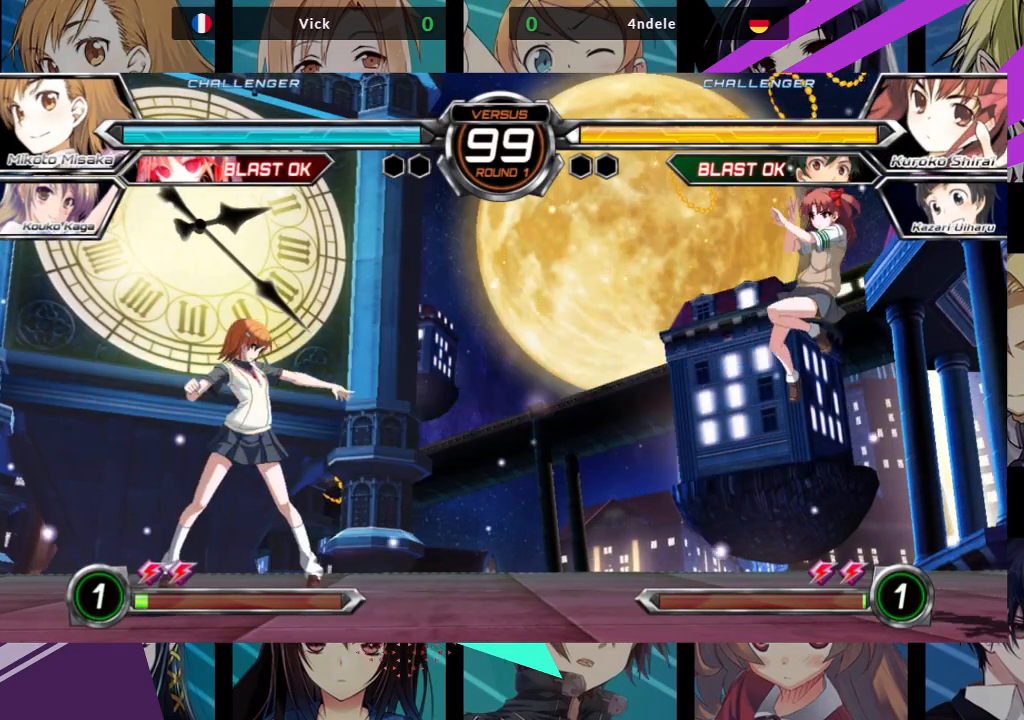
{"dt_ms": 500, "buttons": [], "left_stick": "right", "events": [[233, "left_stick", "center"], [300, "left_stick", "right"], [367, "left_stick", "center"], [433, "left_stick", "right"]]}
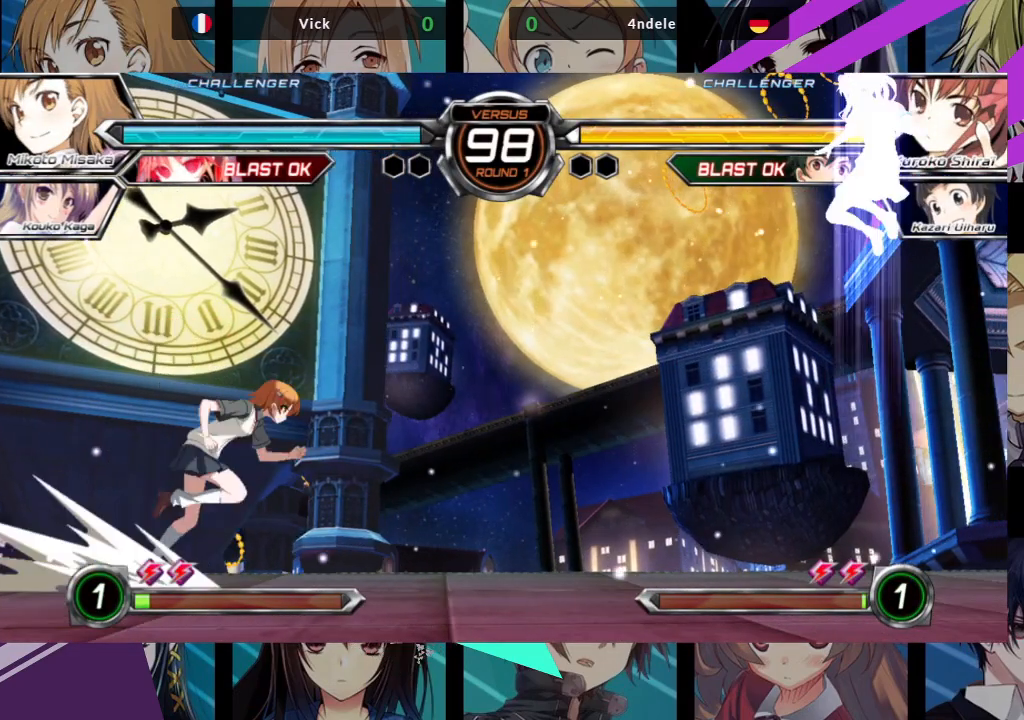
{"dt_ms": 500, "buttons": ["R1"], "left_stick": "center", "events": [[183, "left_stick", "up"], [267, "R1", "down"], [300, "left_stick", "center"]]}
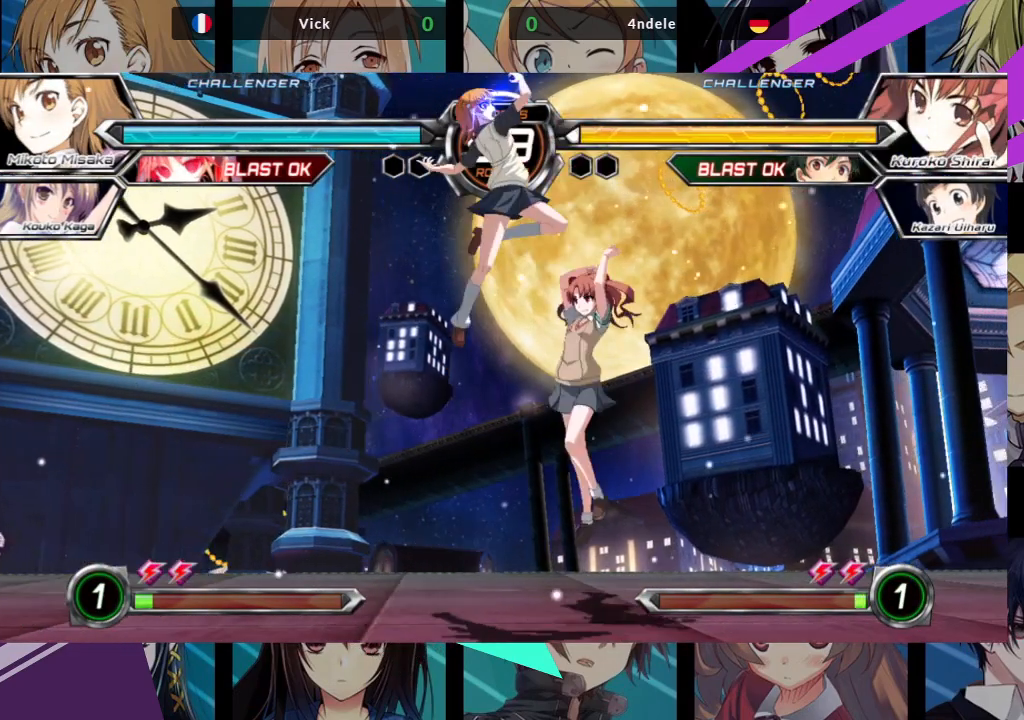
{"dt_ms": 500, "buttons": [], "left_stick": "down-left", "events": [[100, "R1", "up"], [183, "left_stick", "down-left"]]}
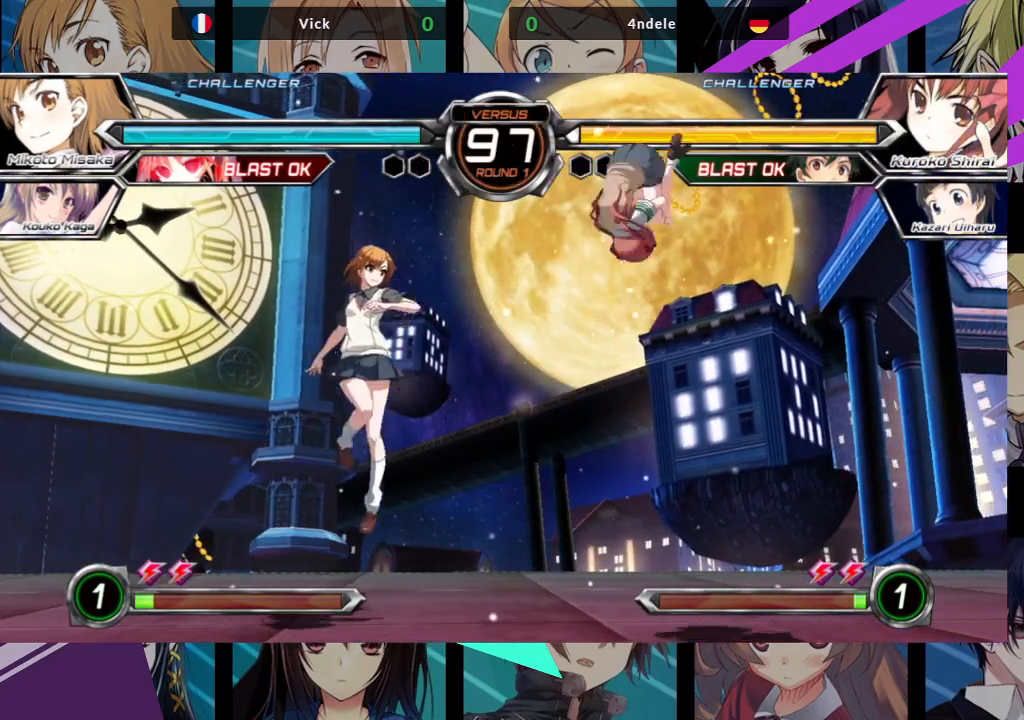
{"dt_ms": 500, "buttons": ["R1"], "left_stick": "center", "events": [[200, "left_stick", "up-left"], [350, "R1", "down"], [400, "left_stick", "center"]]}
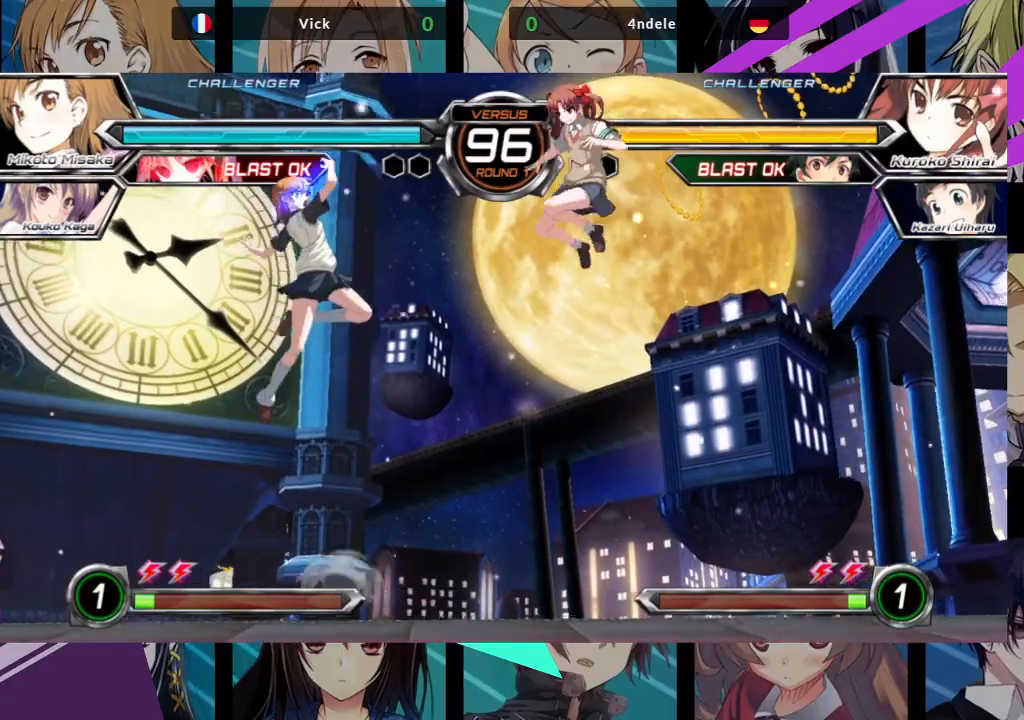
{"dt_ms": 500, "buttons": ["R1"], "left_stick": "up-left", "events": [[233, "R1", "up"], [267, "left_stick", "up-left"], [400, "R1", "down"]]}
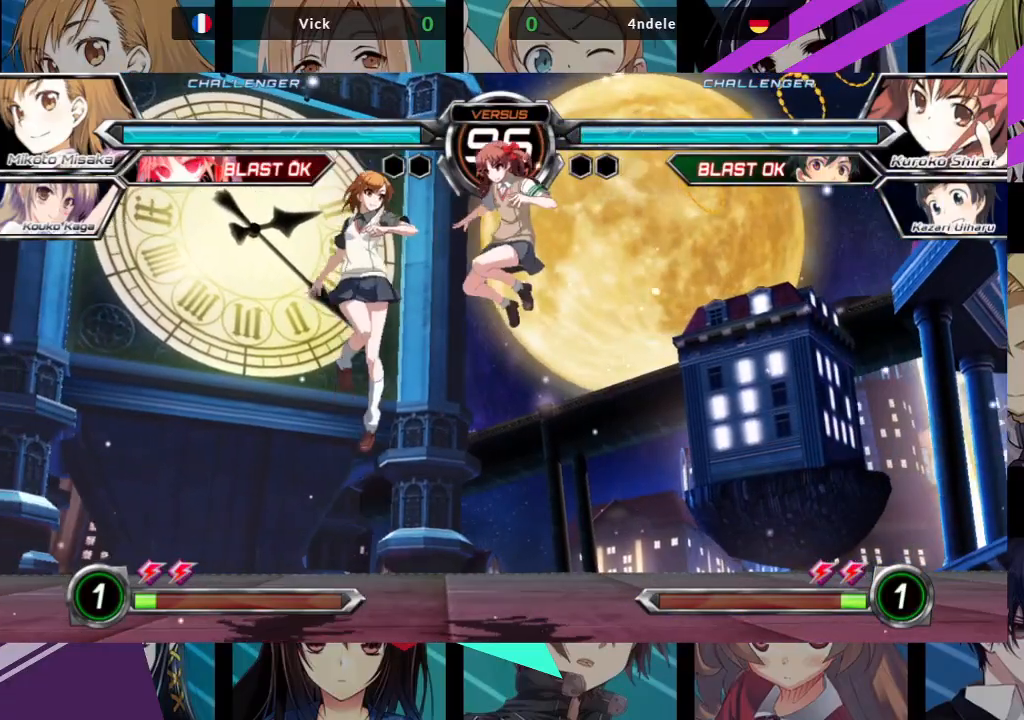
{"dt_ms": 500, "buttons": ["SQUARE"], "left_stick": "down-left", "events": [[117, "left_stick", "left"], [233, "R1", "up"], [300, "left_stick", "down-left"], [383, "SQUARE", "down"]]}
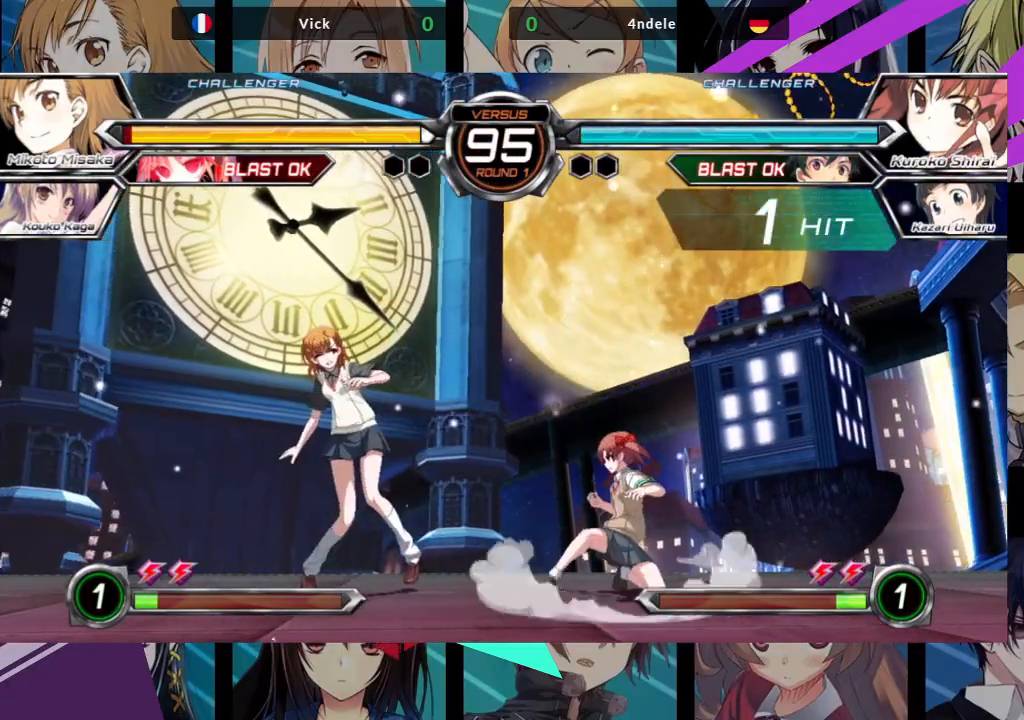
{"dt_ms": 1000, "buttons": [], "left_stick": "left"}
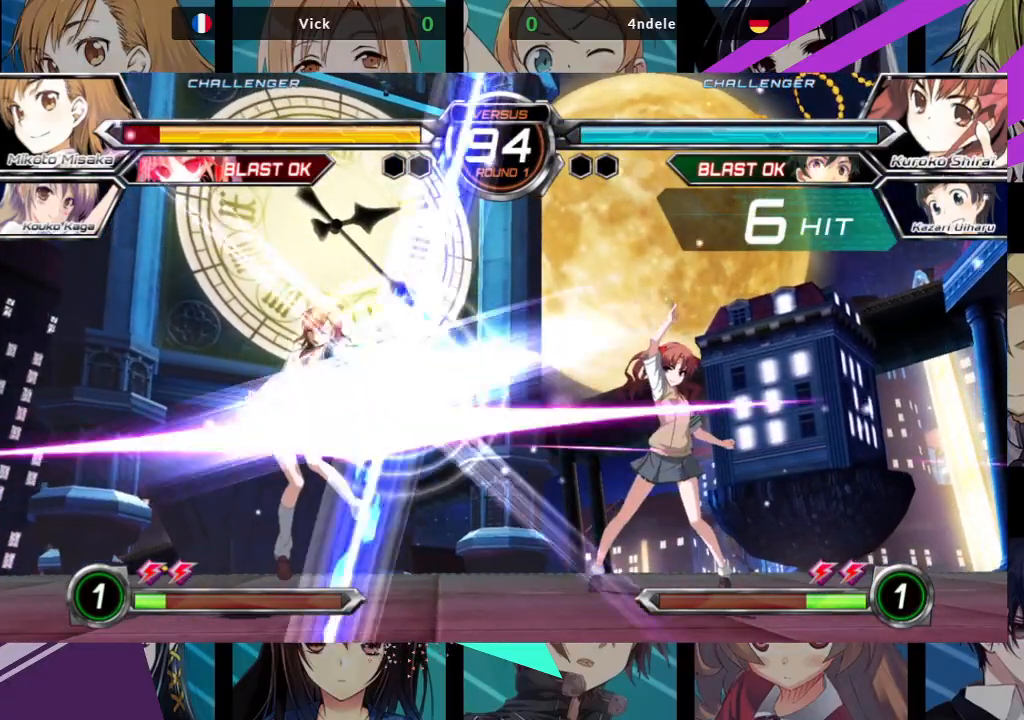
{"dt_ms": 500, "buttons": ["SQUARE"], "left_stick": "left", "events": [[233, "SQUARE", "down"]]}
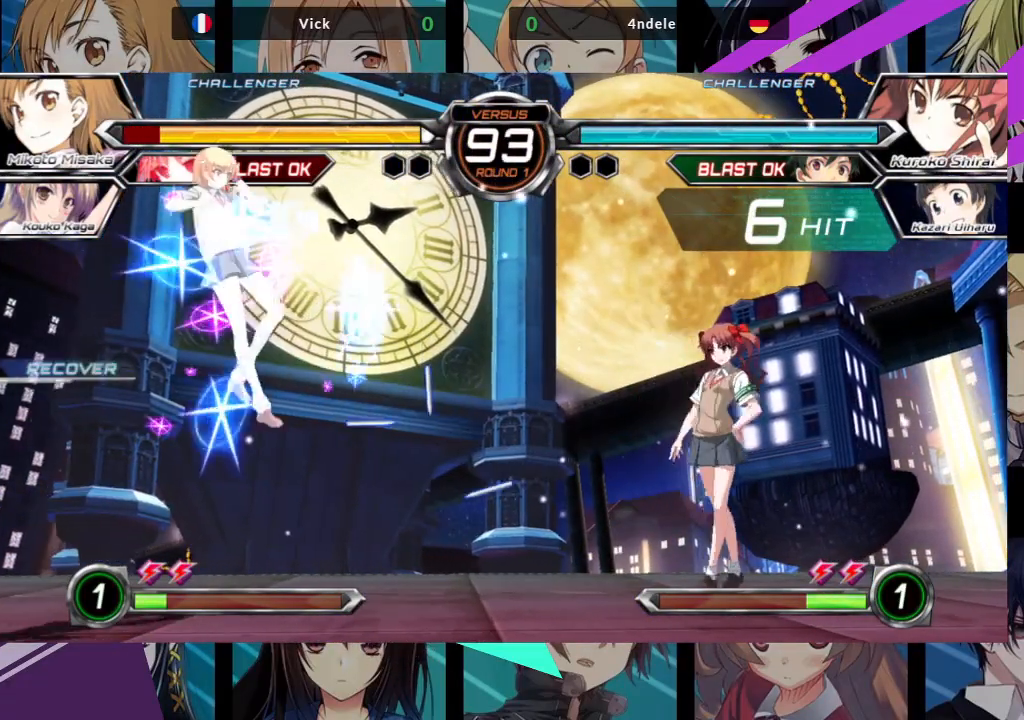
{"dt_ms": 500, "buttons": [], "left_stick": "up-right", "events": [[300, "SQUARE", "up"], [317, "left_stick", "center"], [400, "left_stick", "up-right"]]}
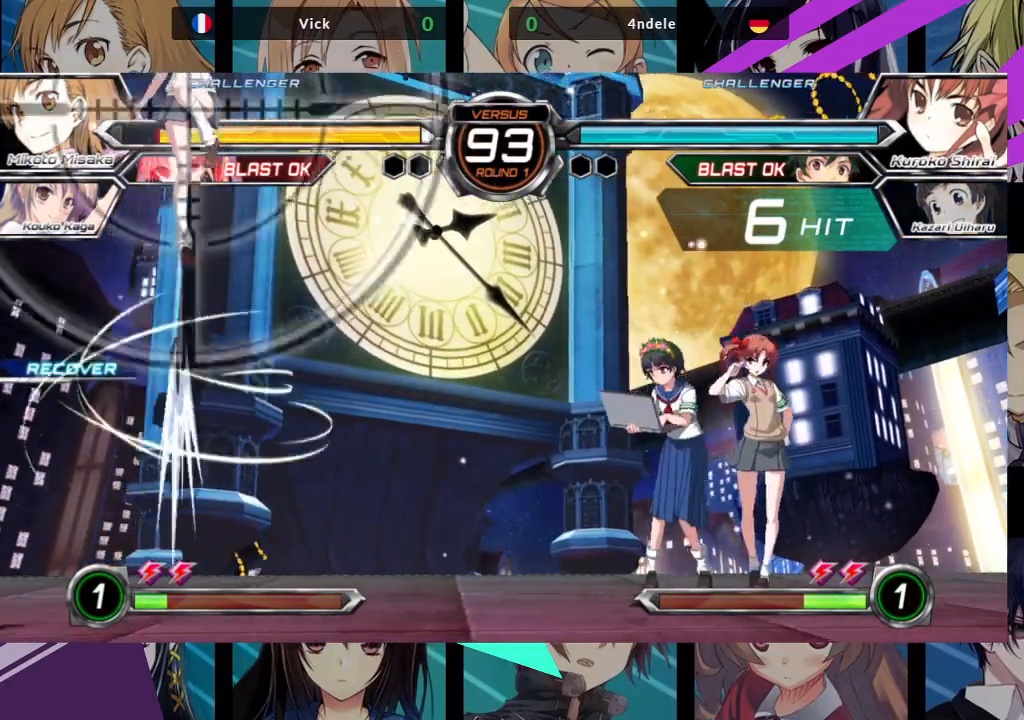
{"dt_ms": 500, "buttons": [], "left_stick": "left", "events": [[250, "left_stick", "center"], [283, "TRIANGLE", "down"], [367, "TRIANGLE", "up"], [500, "left_stick", "left"]]}
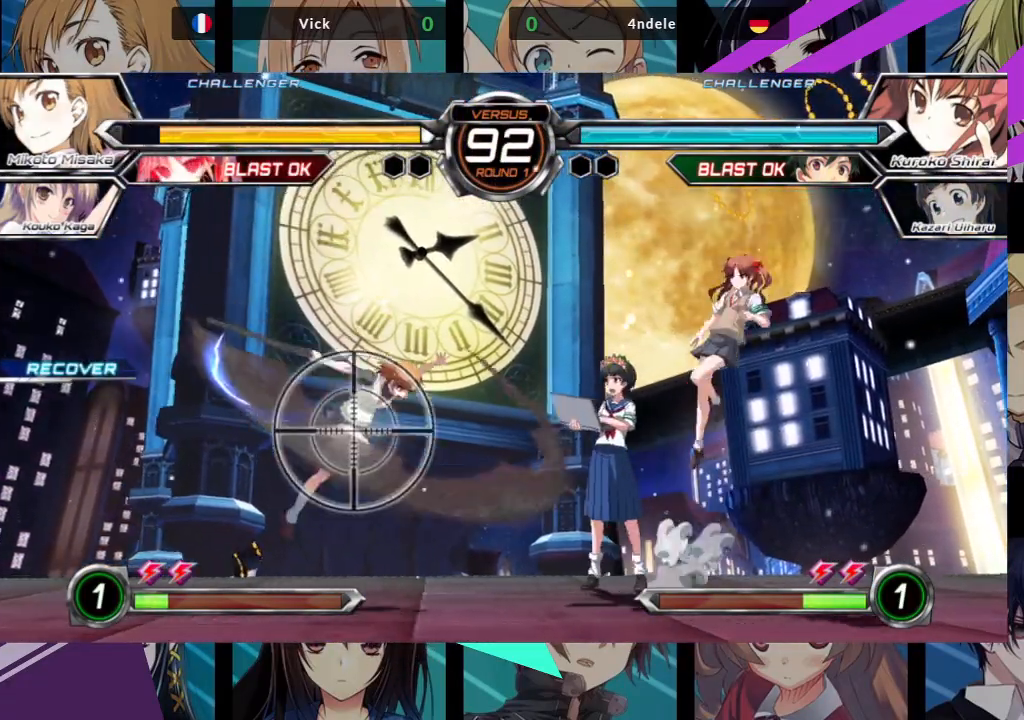
{"dt_ms": 500, "buttons": ["R1"], "left_stick": "center", "events": [[83, "left_stick", "up-left"], [200, "R1", "down"], [250, "left_stick", "center"]]}
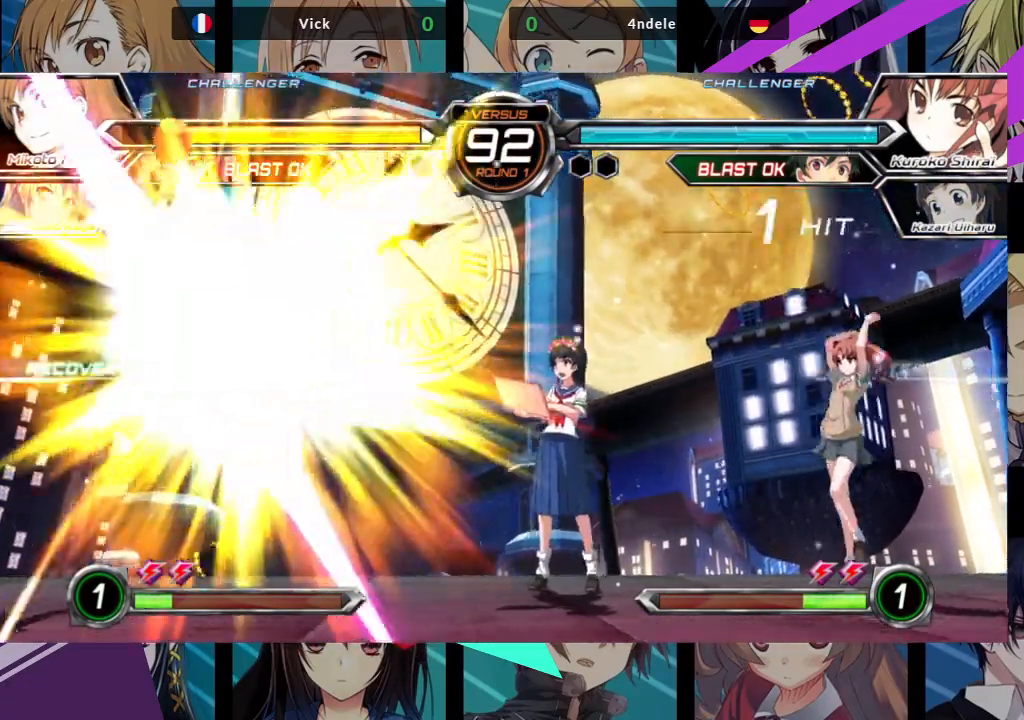
{"dt_ms": 500, "buttons": [], "left_stick": "left", "events": [[50, "left_stick", "left"], [150, "R1", "up"]]}
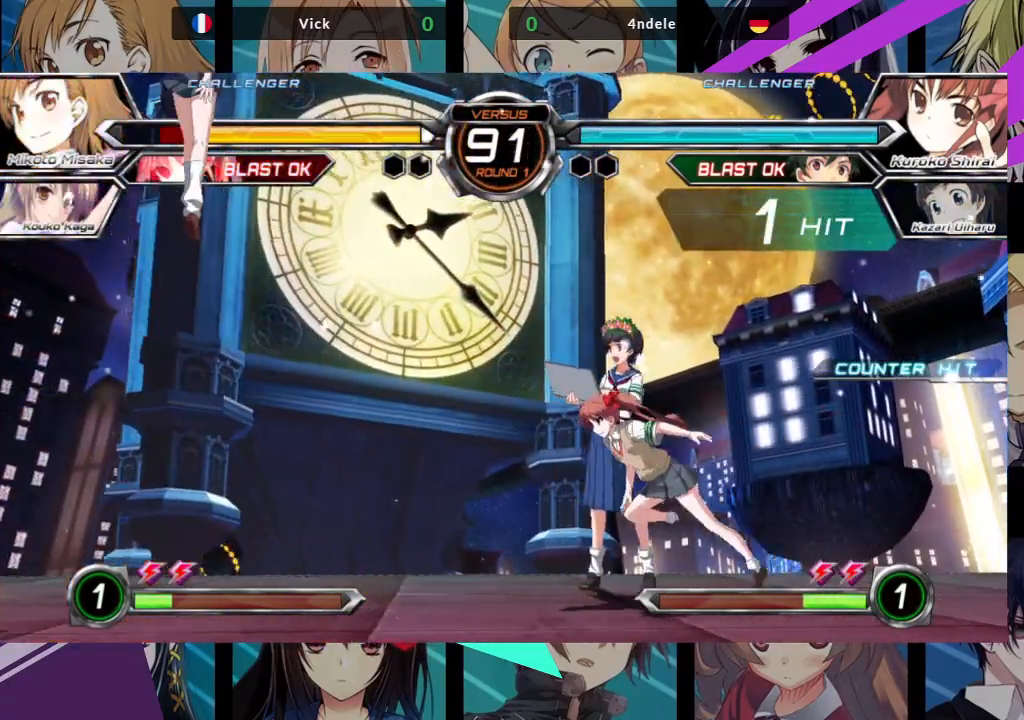
{"dt_ms": 500, "buttons": ["SQUARE"], "left_stick": "left", "events": [[300, "SQUARE", "down"]]}